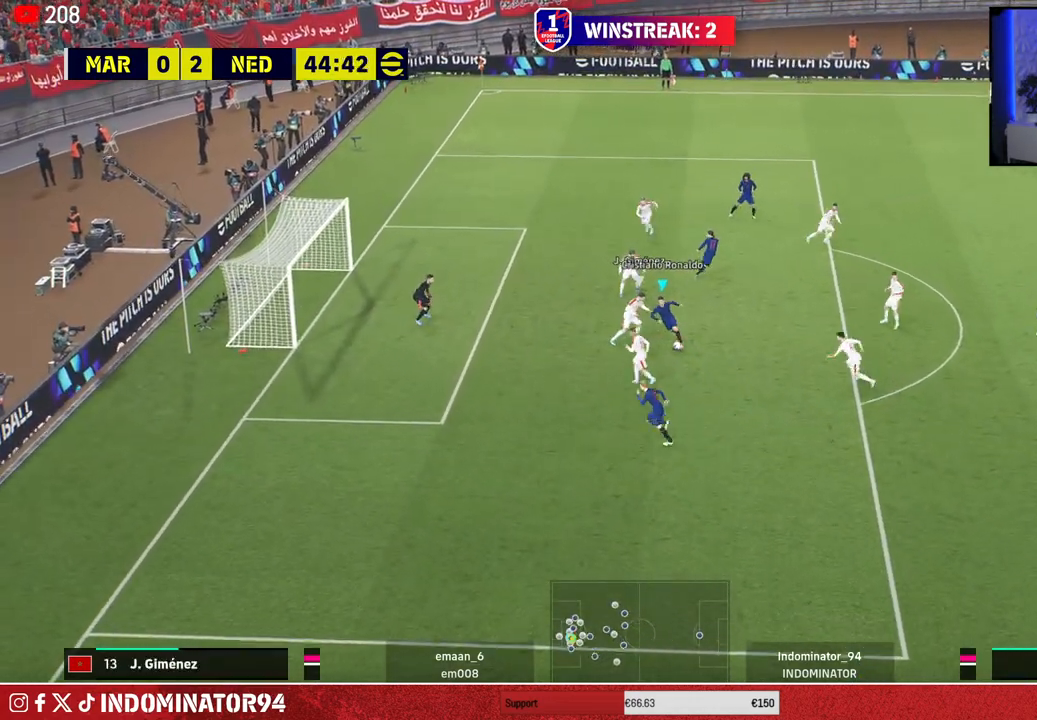
Gameplay with a controller (PlayStation layout); each line is a JSON object with the inputs held at the frame after it. "events" lists button and stick changes between this image and that frame as [ms after this image, input, new state], when the widget could be followed in between.
{"buttons": [], "left_stick": "up-left", "right_stick": "center", "events": [[17, "R1", "down"], [283, "R1", "up"], [467, "left_stick", "up-left"]]}
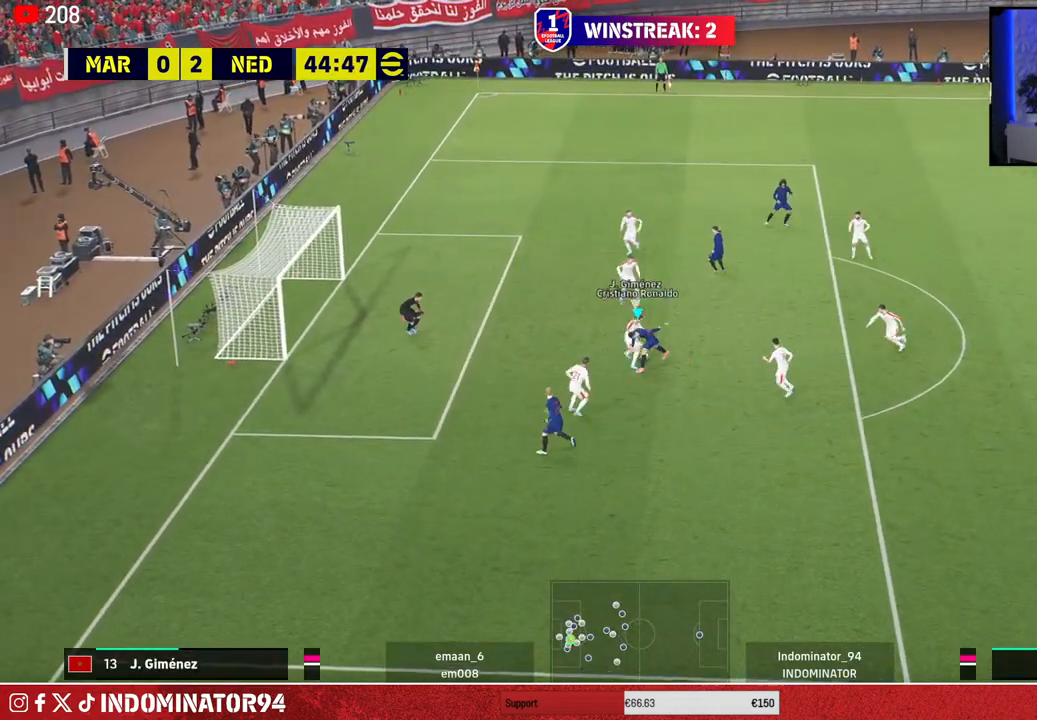
{"buttons": ["R1"], "left_stick": "down-left", "right_stick": "center", "events": [[167, "left_stick", "up-right"], [217, "right_stick", "right"], [283, "left_stick", "down-left"], [300, "right_stick", "center"], [433, "R1", "down"]]}
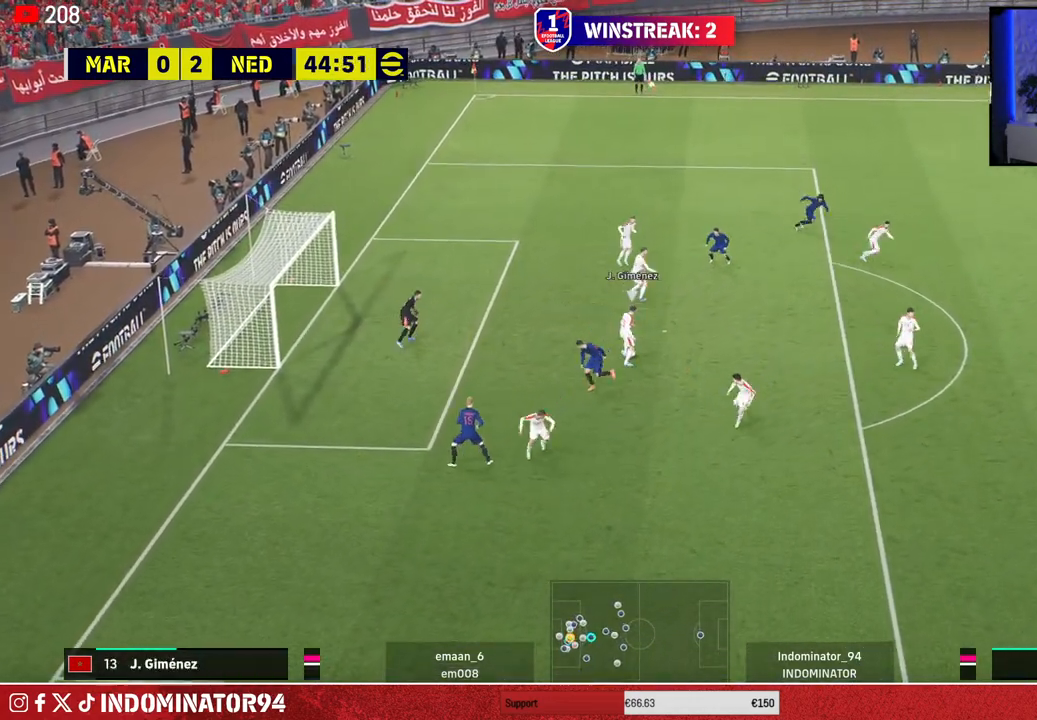
{"buttons": ["R1"], "left_stick": "up", "right_stick": "center", "events": [[67, "left_stick", "up-left"], [417, "left_stick", "up"]]}
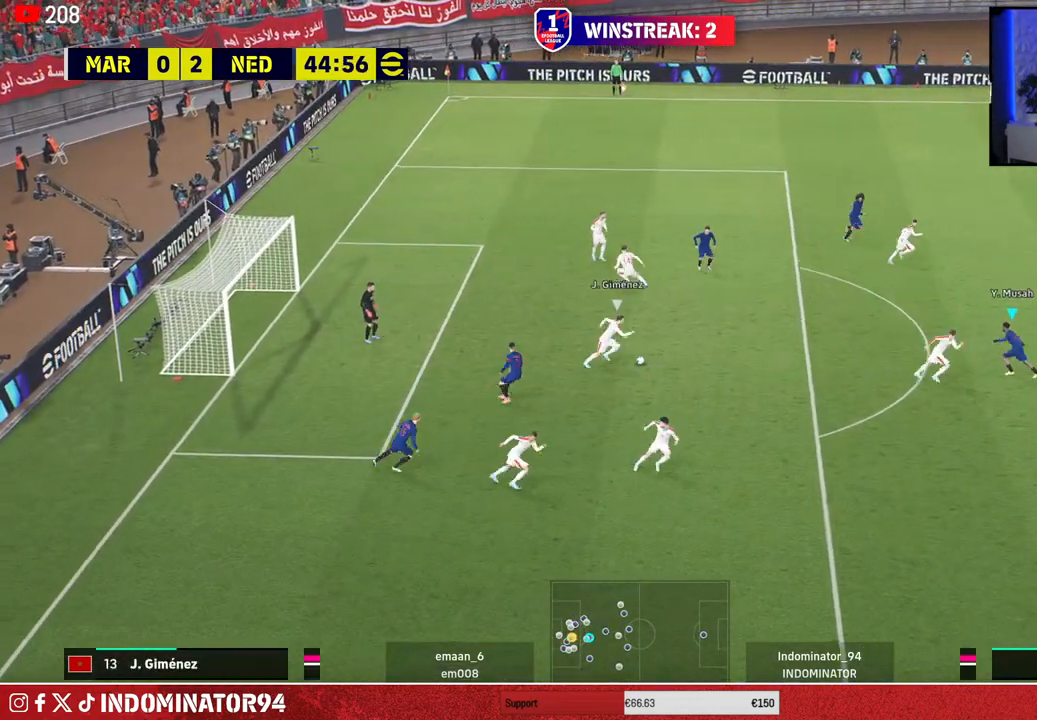
{"buttons": ["CROSS"], "left_stick": "down-right", "right_stick": "center", "events": [[17, "R1", "up"], [50, "left_stick", "down"], [333, "CROSS", "down"], [433, "left_stick", "down-right"]]}
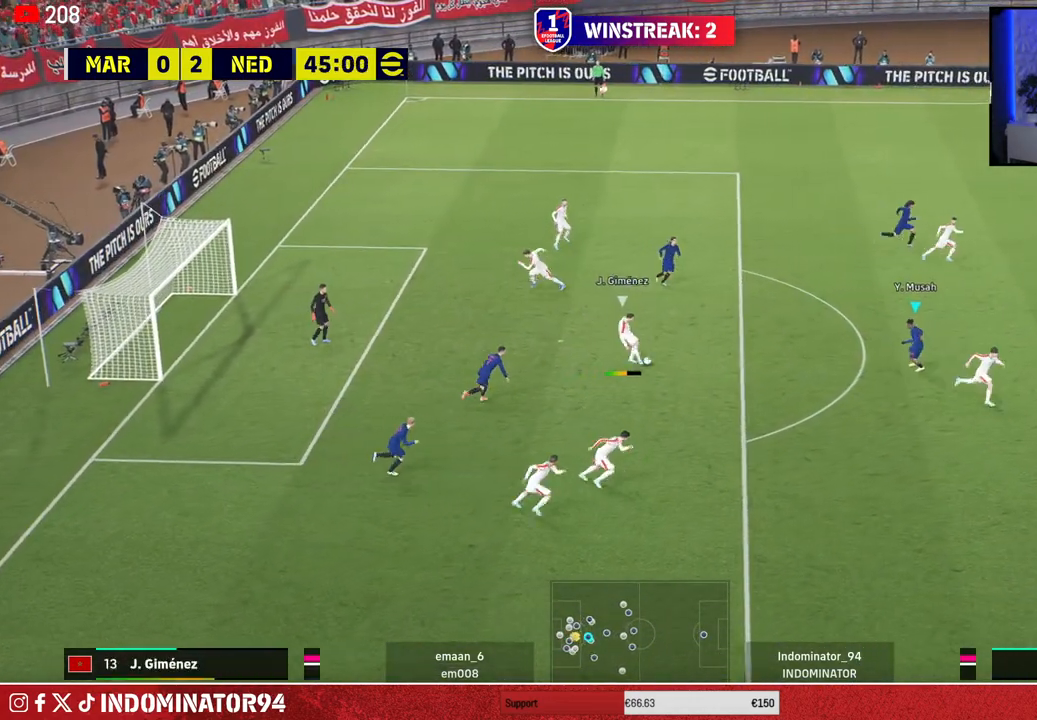
{"buttons": ["R1"], "left_stick": "down-right", "right_stick": "center", "events": [[83, "left_stick", "right"], [250, "CROSS", "up"], [250, "L1", "down"], [250, "left_stick", "down-right"], [383, "L1", "up"], [383, "R1", "down"]]}
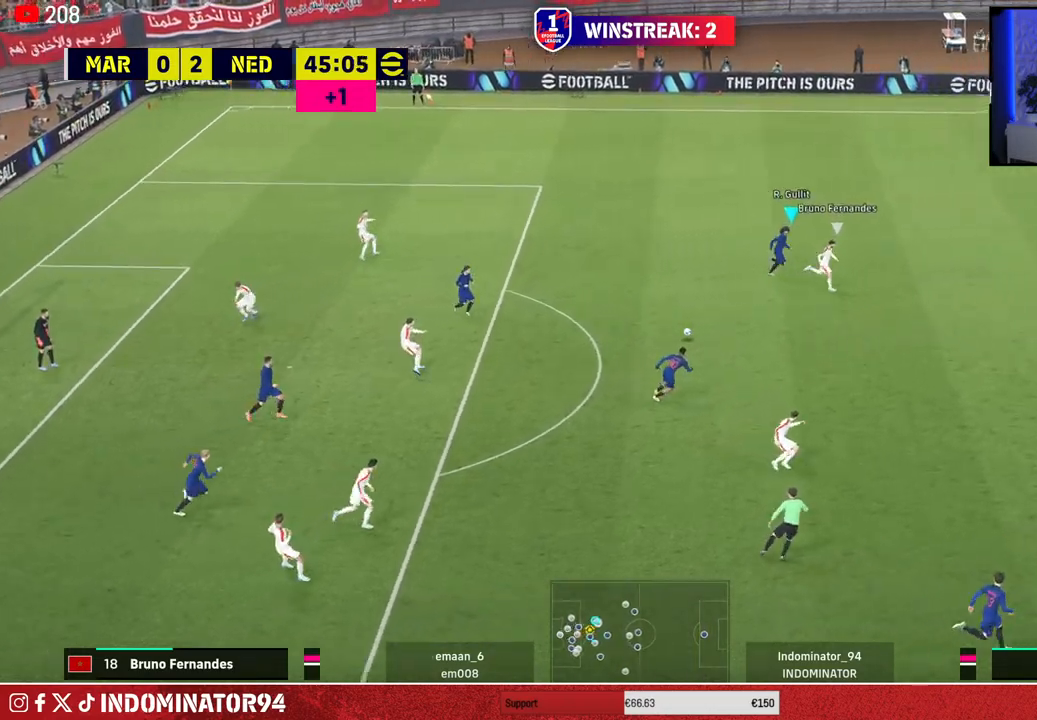
{"buttons": ["R1"], "left_stick": "down-right", "right_stick": "center", "events": []}
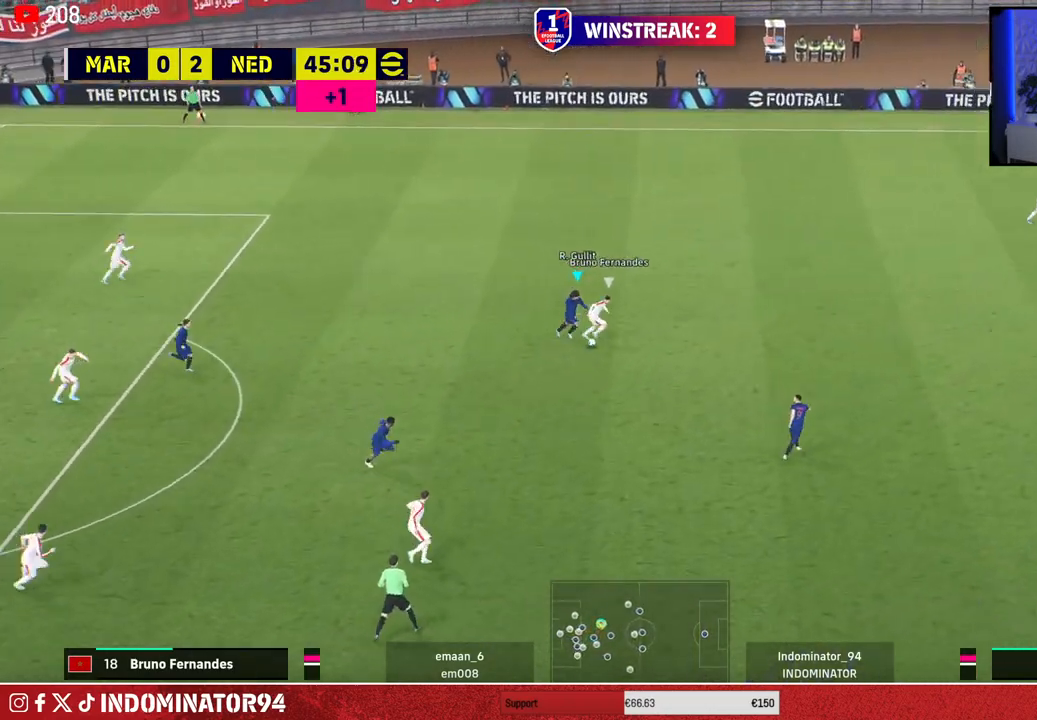
{"buttons": ["R1"], "left_stick": "right", "right_stick": "center", "events": [[233, "left_stick", "right"]]}
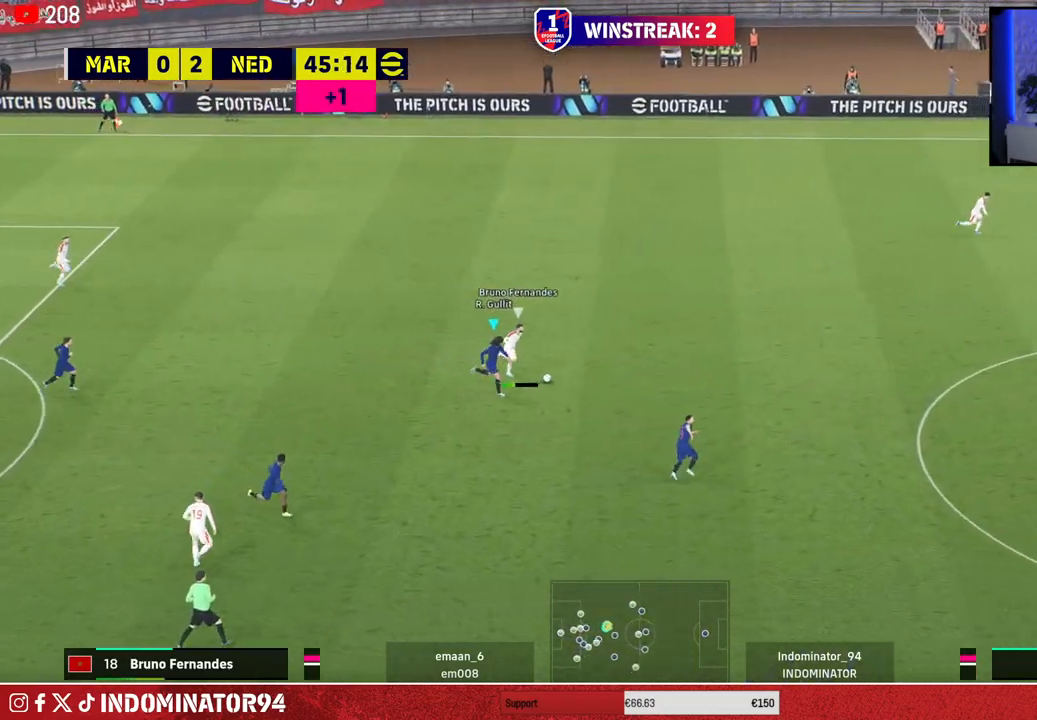
{"buttons": ["R1"], "left_stick": "right", "right_stick": "center", "events": []}
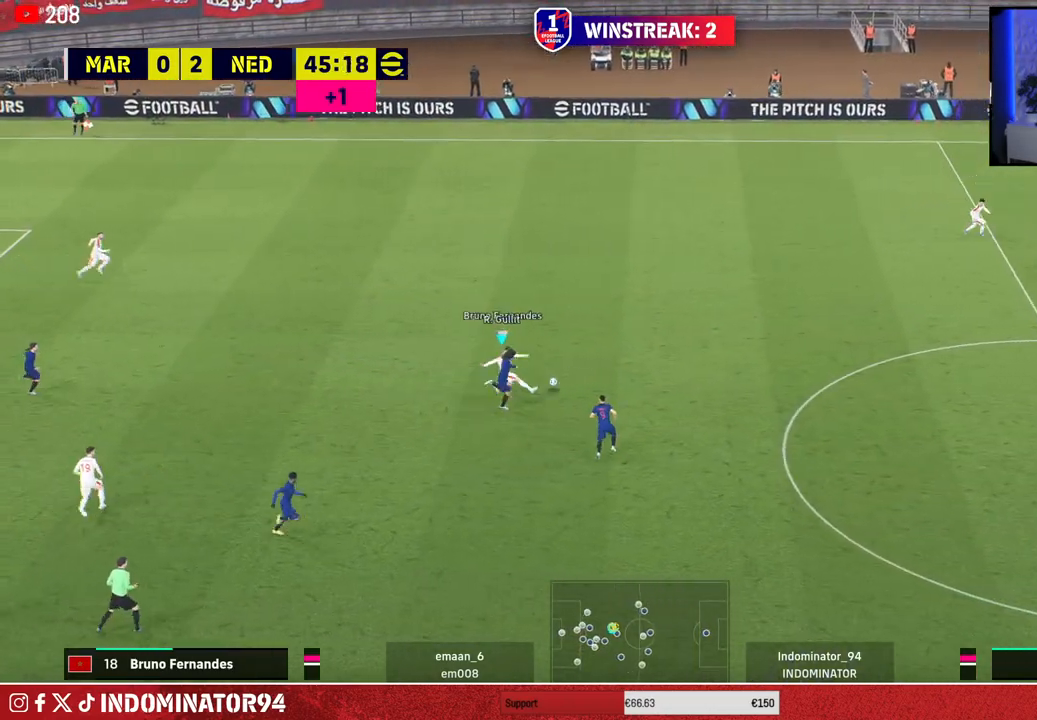
{"buttons": ["R1"], "left_stick": "center", "right_stick": "center", "events": [[117, "L1", "down"], [117, "left_stick", "left"], [167, "left_stick", "center"], [233, "L1", "up"]]}
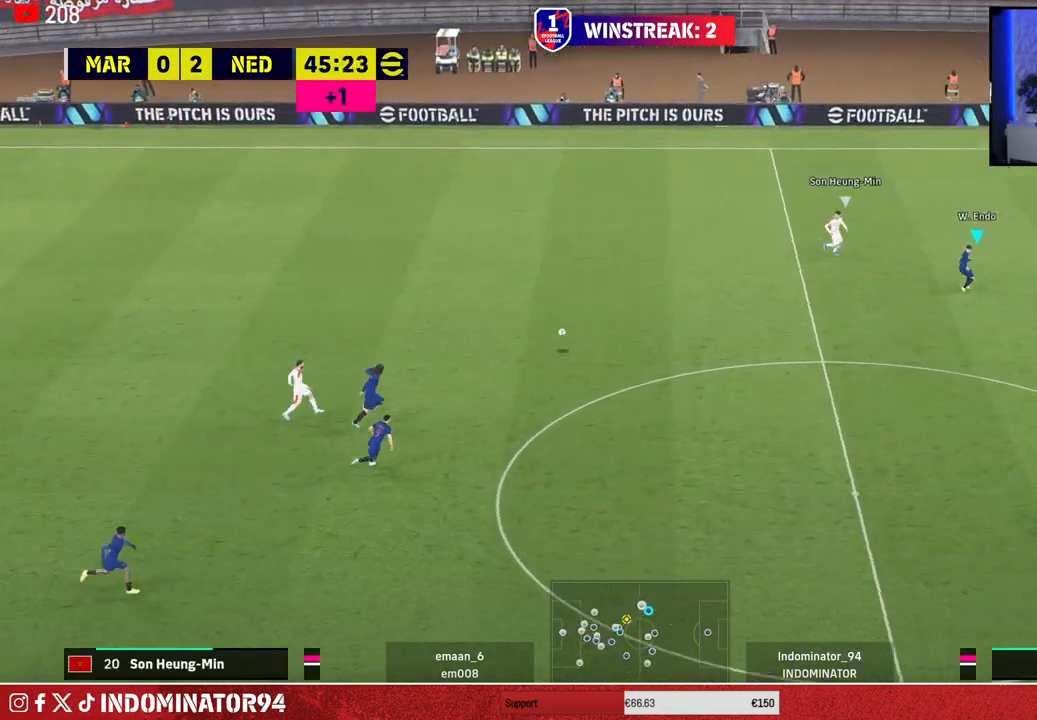
{"buttons": ["R1"], "left_stick": "up-left", "right_stick": "center", "events": [[50, "left_stick", "up-left"], [150, "left_stick", "left"], [350, "right_stick", "down-right"], [367, "left_stick", "up-left"], [433, "right_stick", "center"]]}
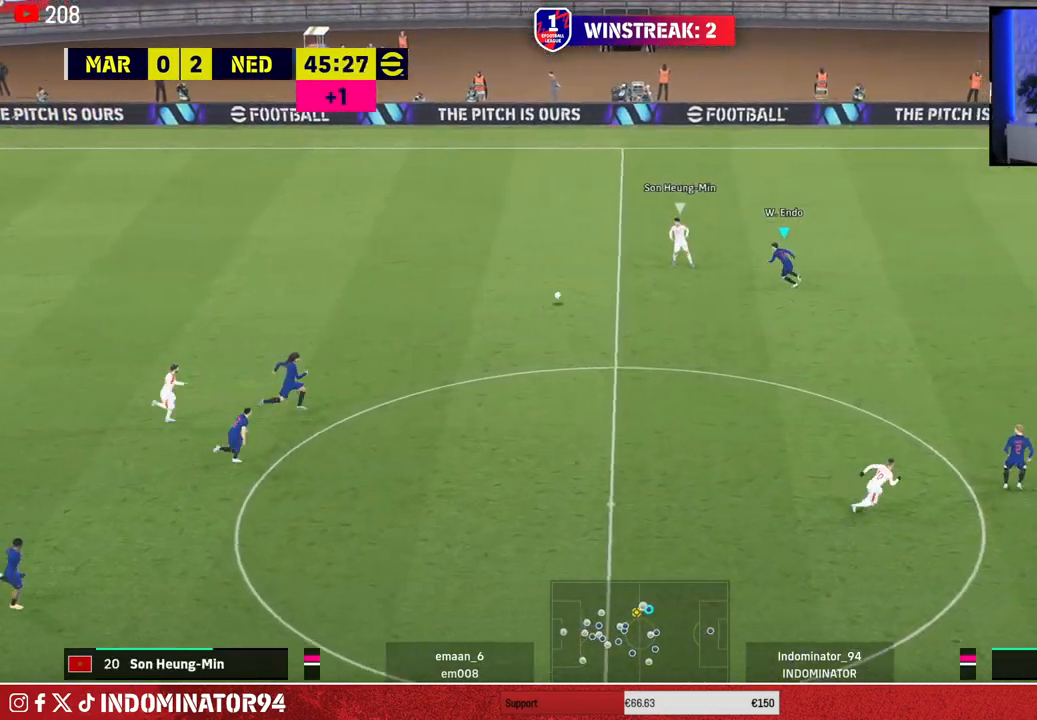
{"buttons": ["R1"], "left_stick": "left", "right_stick": "center", "events": [[500, "left_stick", "left"]]}
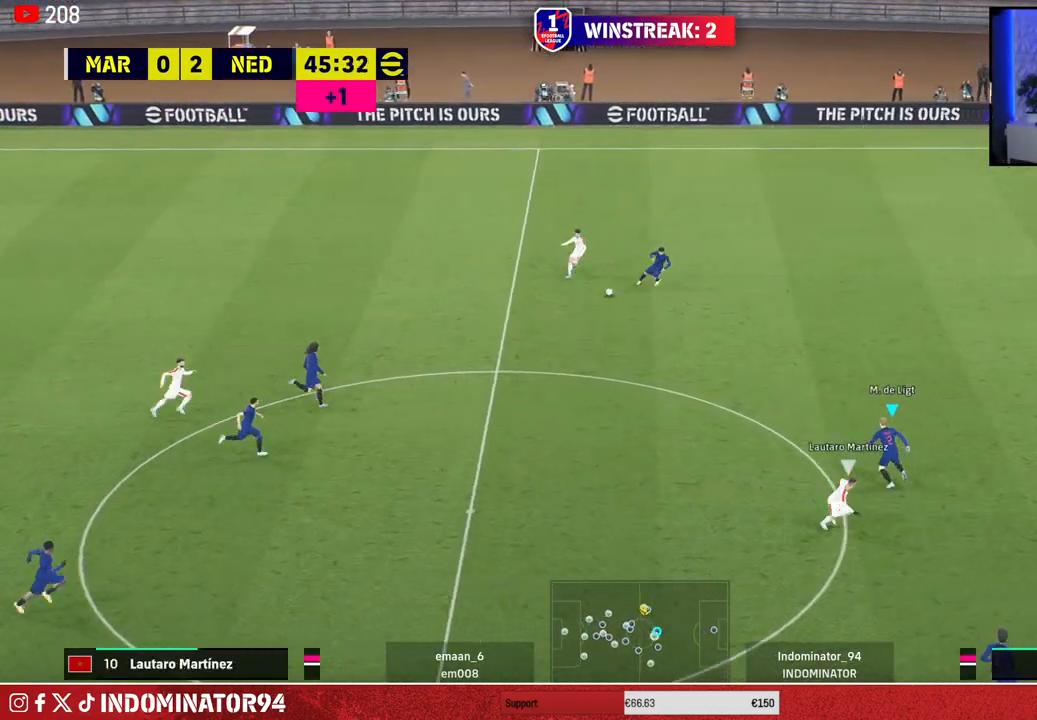
{"buttons": ["L1", "R1"], "left_stick": "up-right", "right_stick": "center", "events": [[133, "R1", "up"], [150, "left_stick", "up-left"], [317, "left_stick", "up-right"], [433, "L1", "down"], [450, "R1", "down"]]}
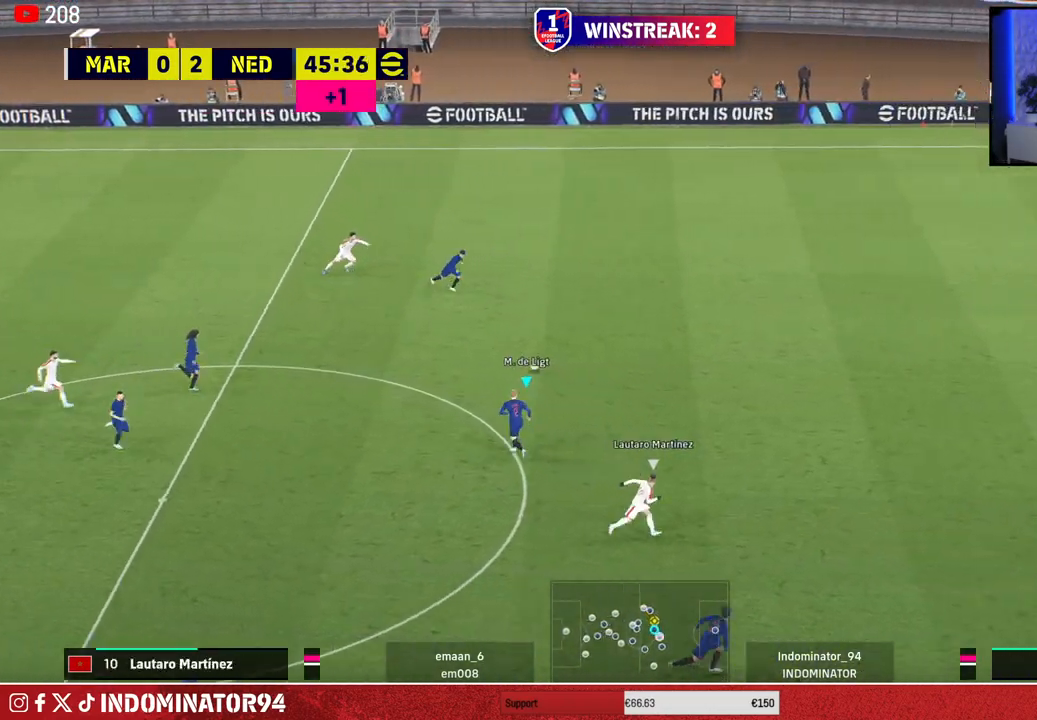
{"buttons": ["R1", "R2"], "left_stick": "up-right", "right_stick": "center", "events": [[67, "L1", "up"], [317, "R2", "down"]]}
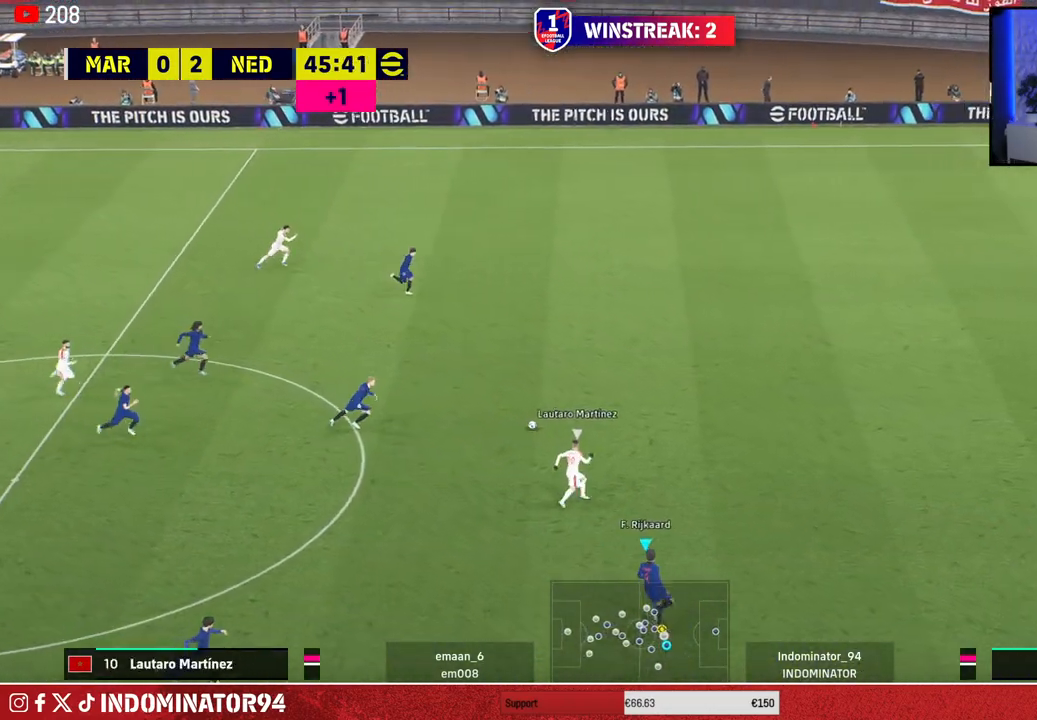
{"buttons": ["R1", "R2"], "left_stick": "up-right", "right_stick": "center", "events": []}
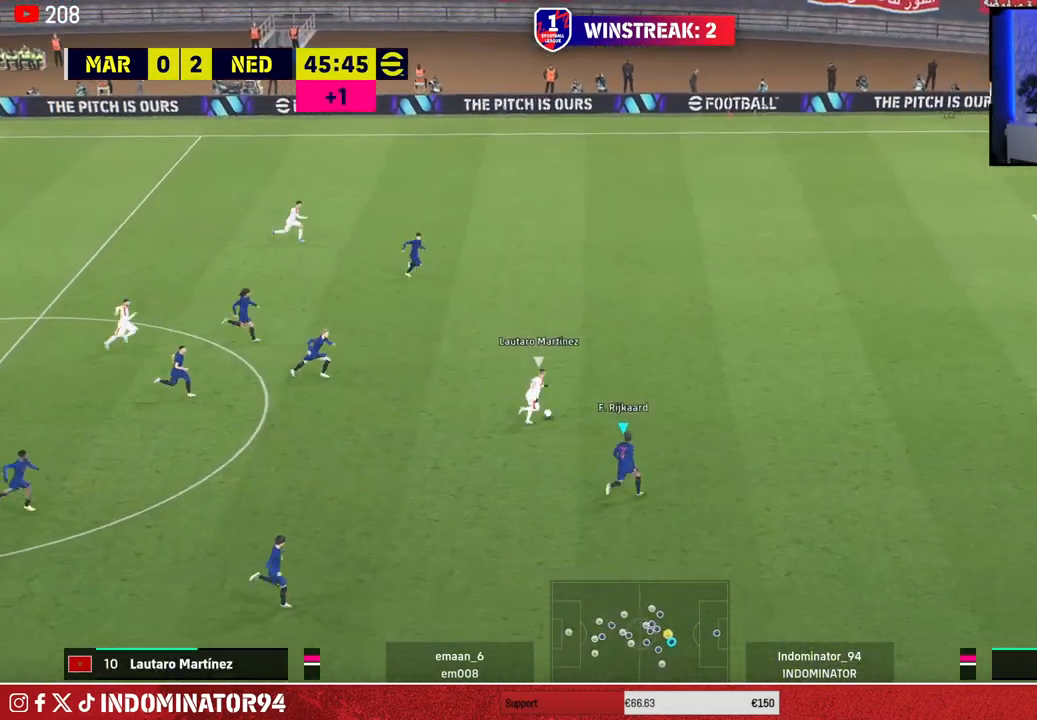
{"buttons": ["R1", "R2"], "left_stick": "up-right", "right_stick": "center", "events": [[300, "CIRCLE", "down"], [483, "CIRCLE", "up"]]}
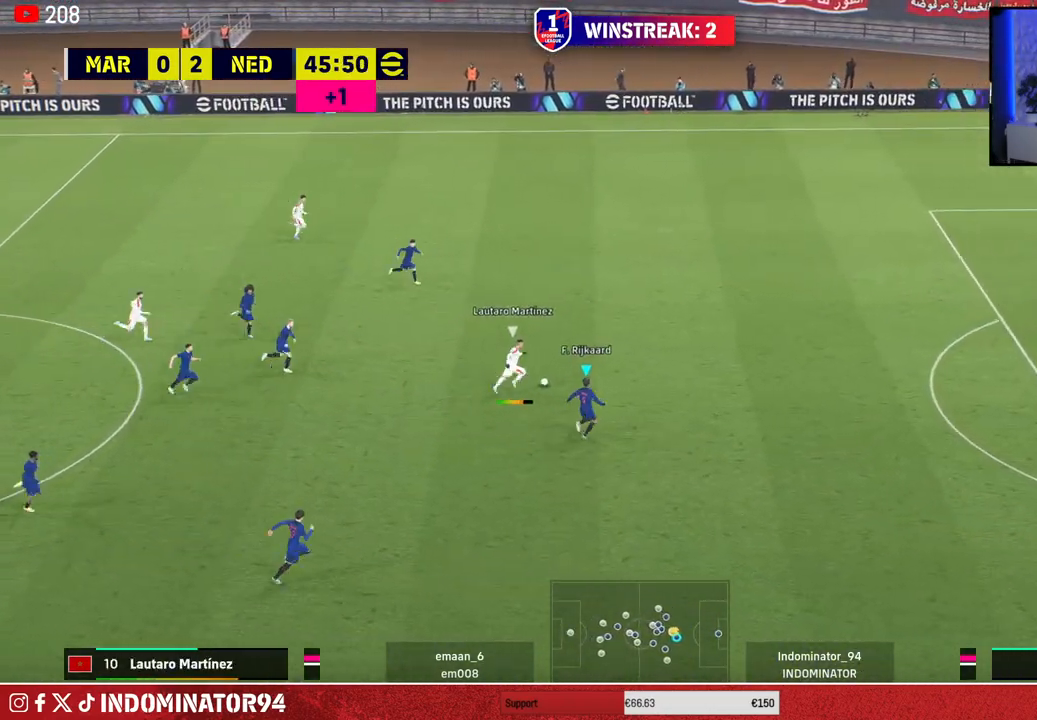
{"buttons": ["R1"], "left_stick": "right", "right_stick": "center", "events": [[233, "R2", "up"], [250, "left_stick", "right"]]}
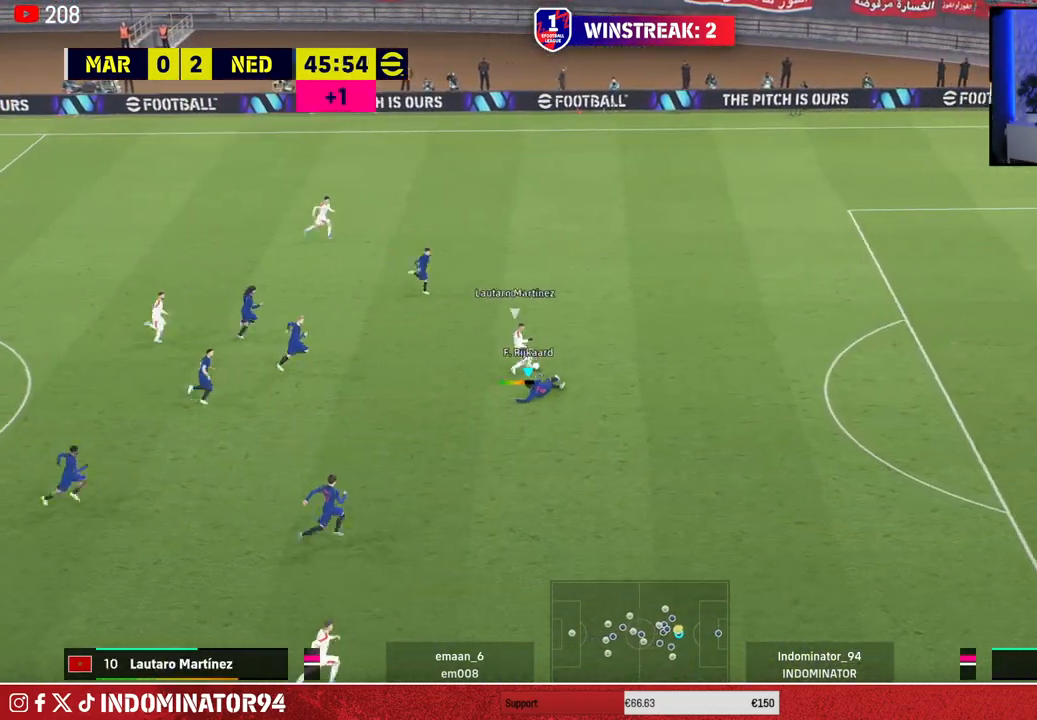
{"buttons": ["R1"], "left_stick": "right", "right_stick": "center", "events": []}
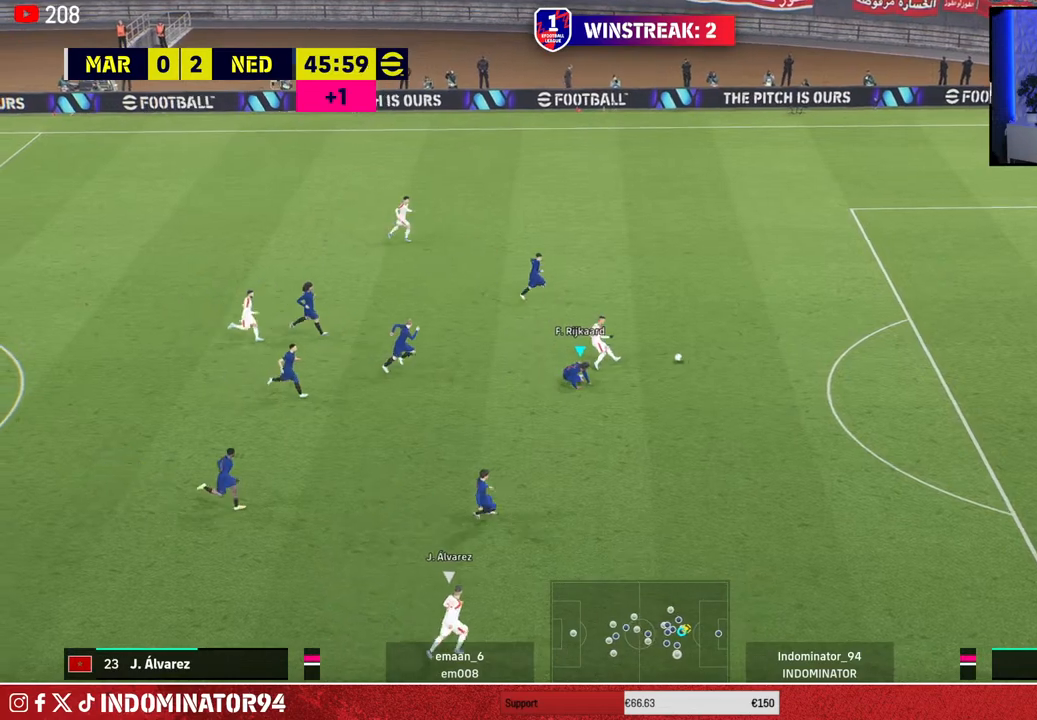
{"buttons": ["TRIANGLE", "L1", "R1"], "left_stick": "right", "right_stick": "center", "events": [[83, "TRIANGLE", "down"], [400, "L1", "down"]]}
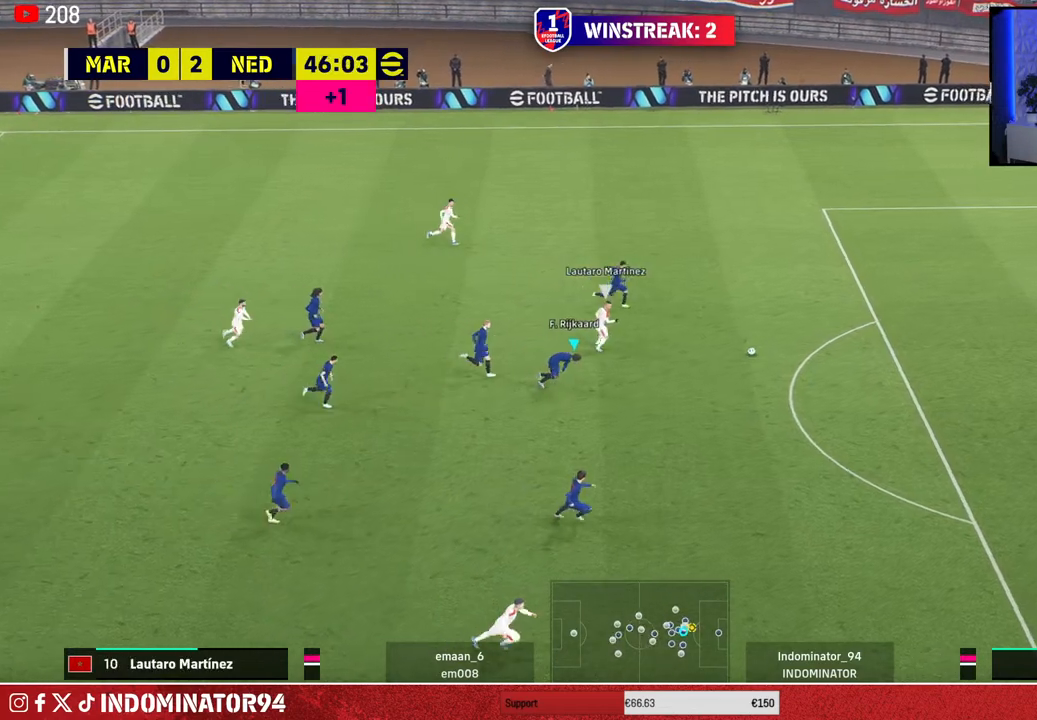
{"buttons": ["R1"], "left_stick": "down-right", "right_stick": "center", "events": [[17, "TRIANGLE", "up"], [17, "left_stick", "down-right"], [33, "L1", "up"]]}
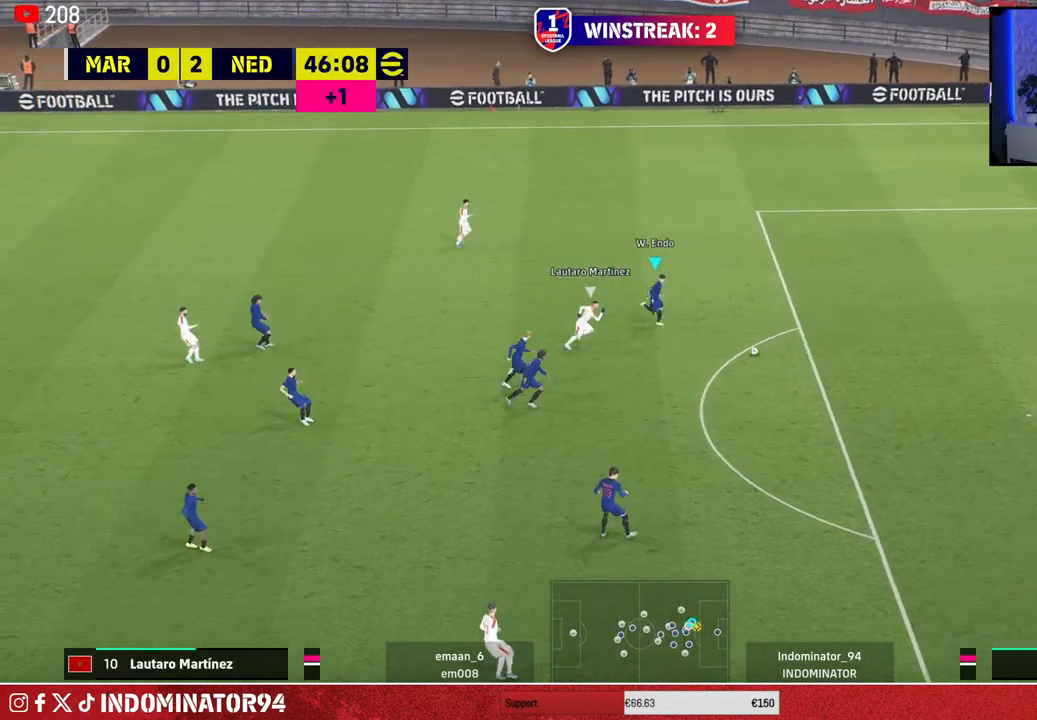
{"buttons": [], "left_stick": "down", "right_stick": "center", "events": [[33, "CROSS", "down"], [67, "left_stick", "down"], [167, "CROSS", "up"], [450, "R1", "up"]]}
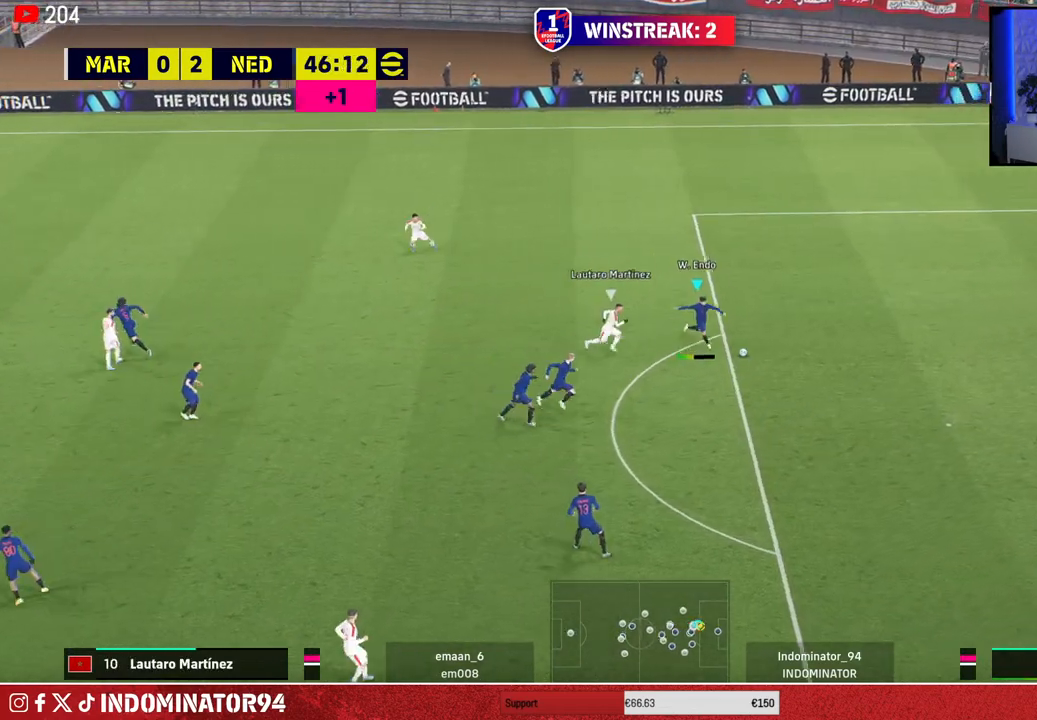
{"buttons": [], "left_stick": "up-left", "right_stick": "center", "events": [[167, "left_stick", "left"], [250, "left_stick", "up"], [417, "left_stick", "up-left"]]}
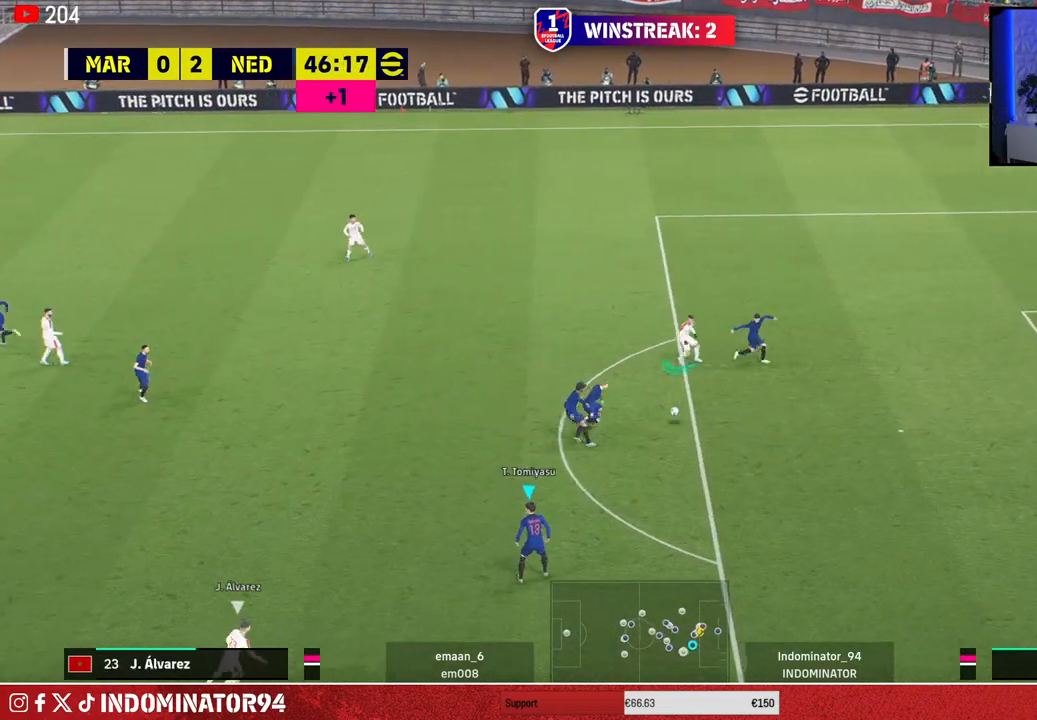
{"buttons": [], "left_stick": "down", "right_stick": "center", "events": [[50, "CROSS", "down"], [200, "CROSS", "up"], [500, "left_stick", "down"]]}
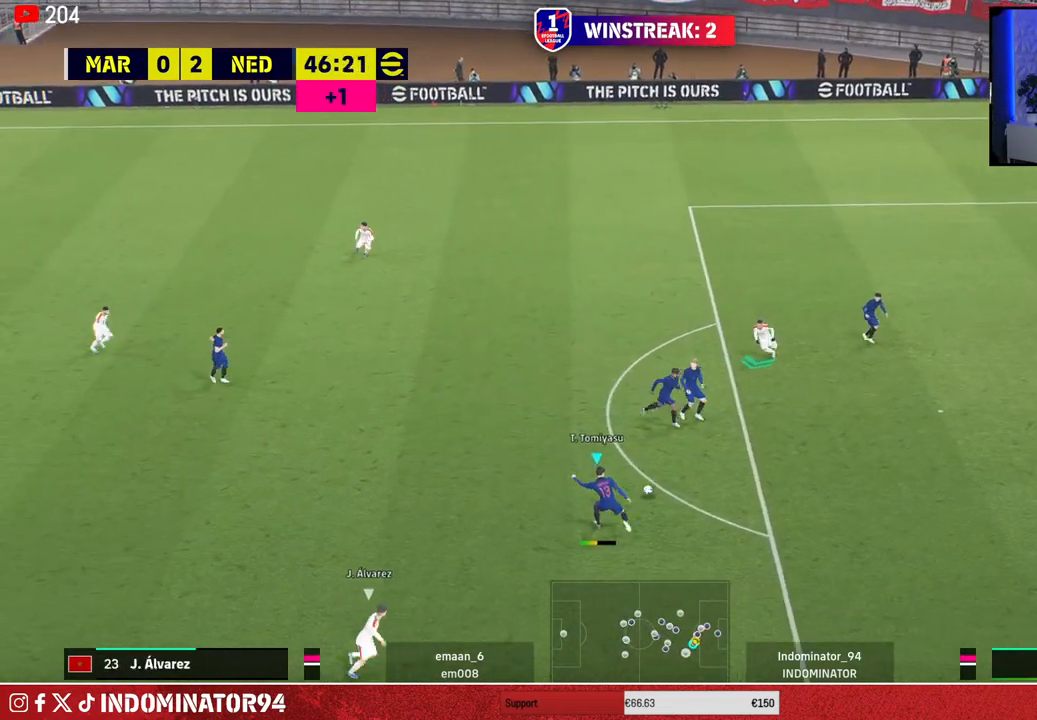
{"buttons": ["CROSS"], "left_stick": "down-left", "right_stick": "center", "events": [[367, "left_stick", "down-left"], [400, "CROSS", "down"]]}
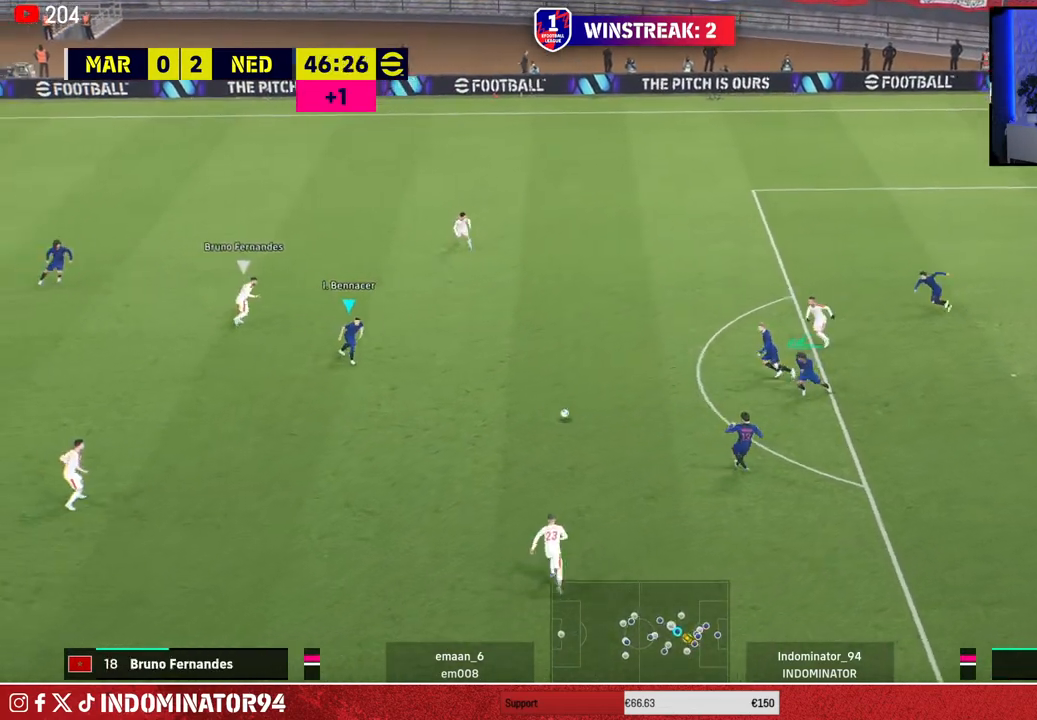
{"buttons": [], "left_stick": "left", "right_stick": "center", "events": [[67, "left_stick", "left"], [117, "CROSS", "up"]]}
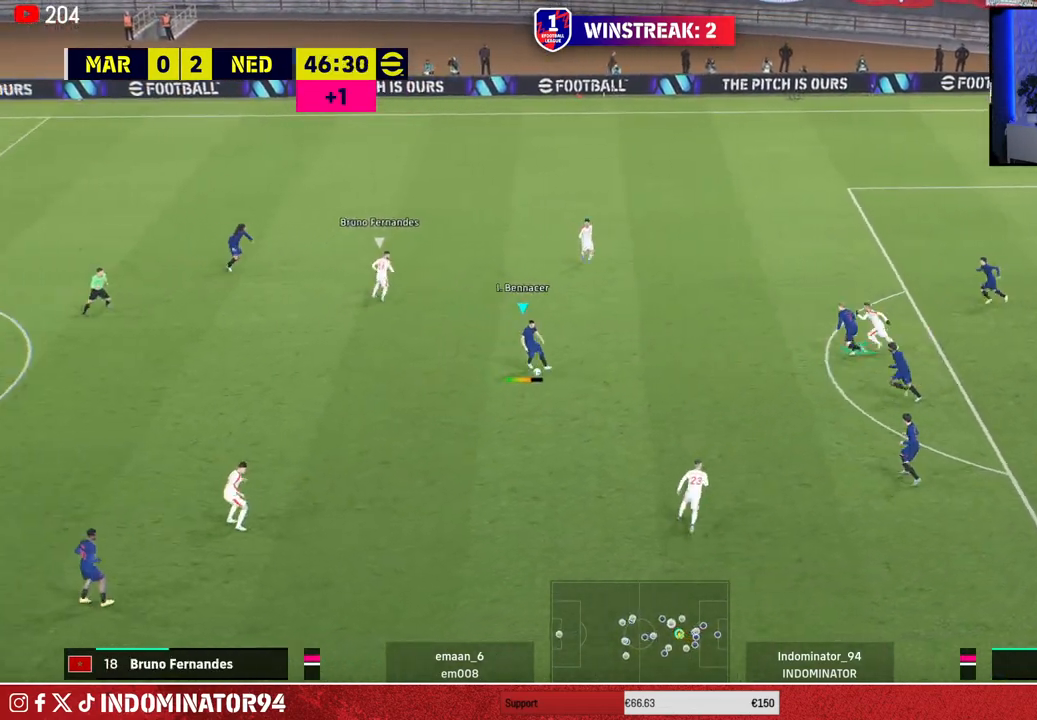
{"buttons": [], "left_stick": "up-right", "right_stick": "center", "events": [[67, "left_stick", "up-right"]]}
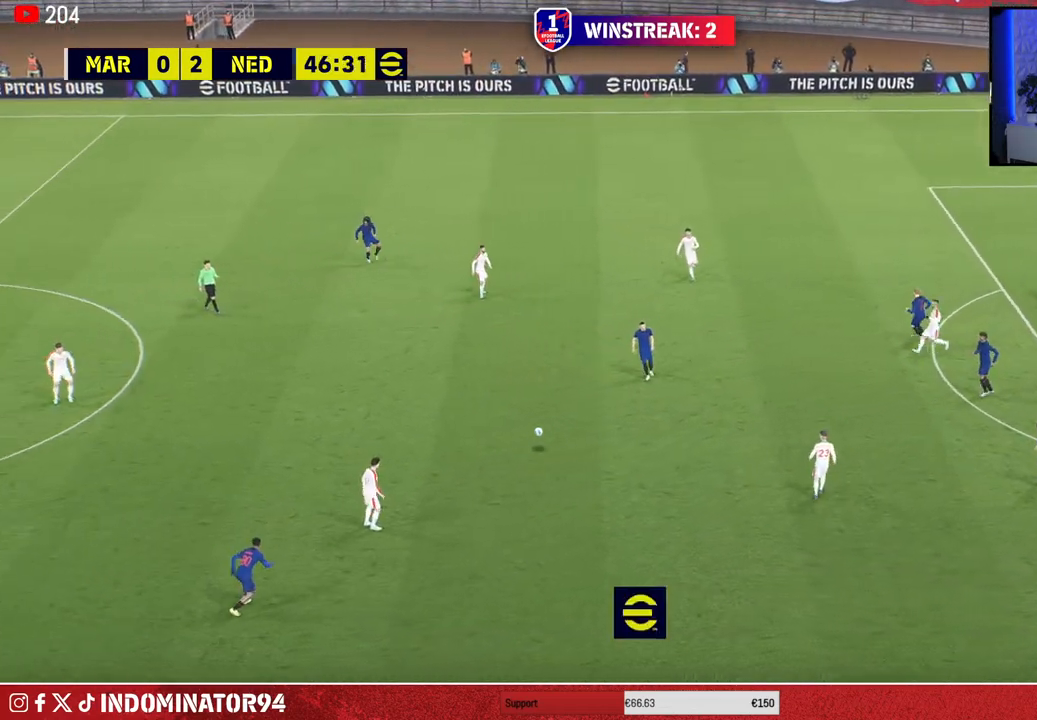
{"buttons": ["CROSS"], "left_stick": "center", "right_stick": "center", "events": [[17, "left_stick", "center"], [233, "CROSS", "down"], [333, "CROSS", "up"], [433, "CROSS", "down"]]}
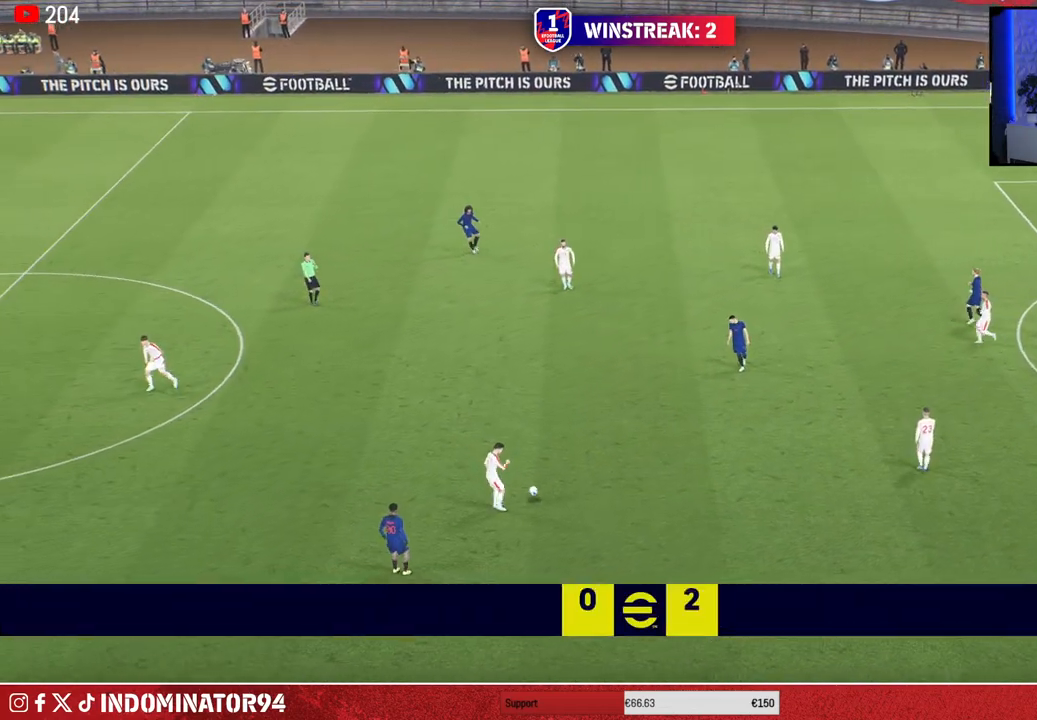
{"buttons": [], "left_stick": "center", "right_stick": "center", "events": [[33, "CROSS", "up"], [167, "CROSS", "down"], [250, "CROSS", "up"]]}